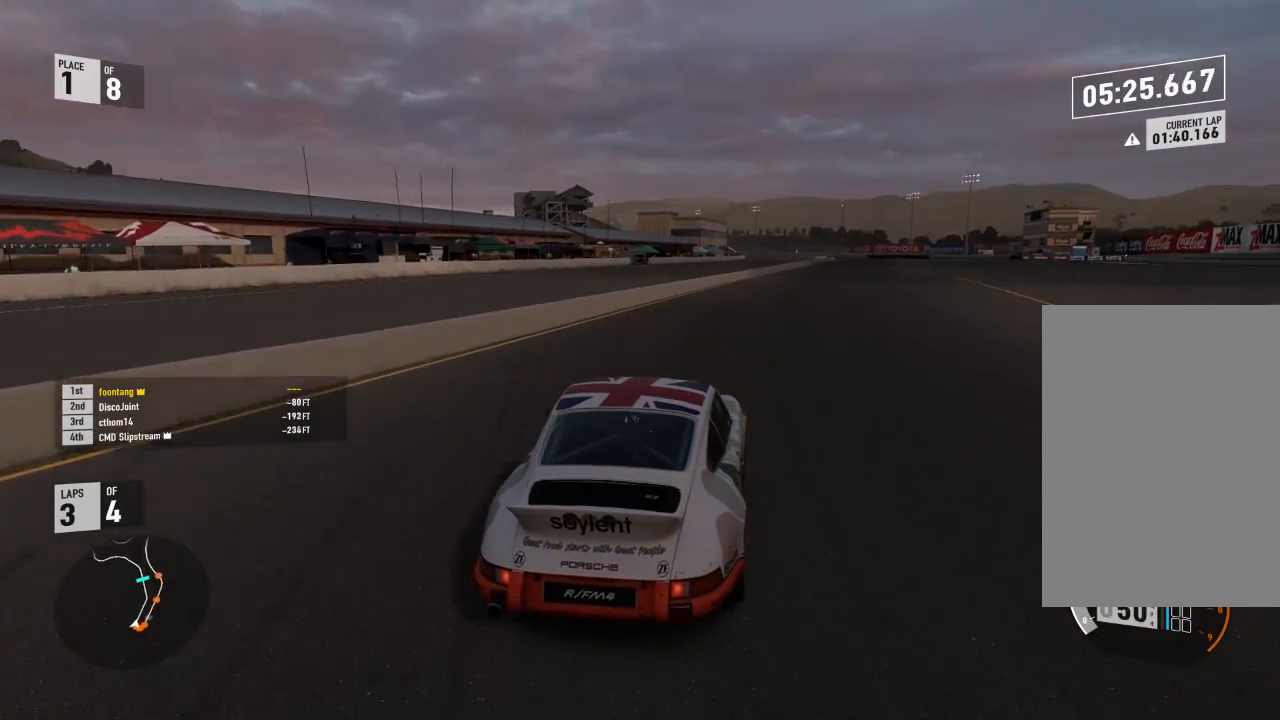
Gameplay with a controller (Xbox layout); each line is a JSON object with the inputs held at the frame after it. "events" lists button and stick changes between this image and that frame as [ms after this image, input, new state], when the widget could be followed in between.
{"buttons": ["R2"], "left_stick": "center", "right_stick": "center", "events": [[33, "left_stick", "down-right"], [500, "left_stick", "center"]]}
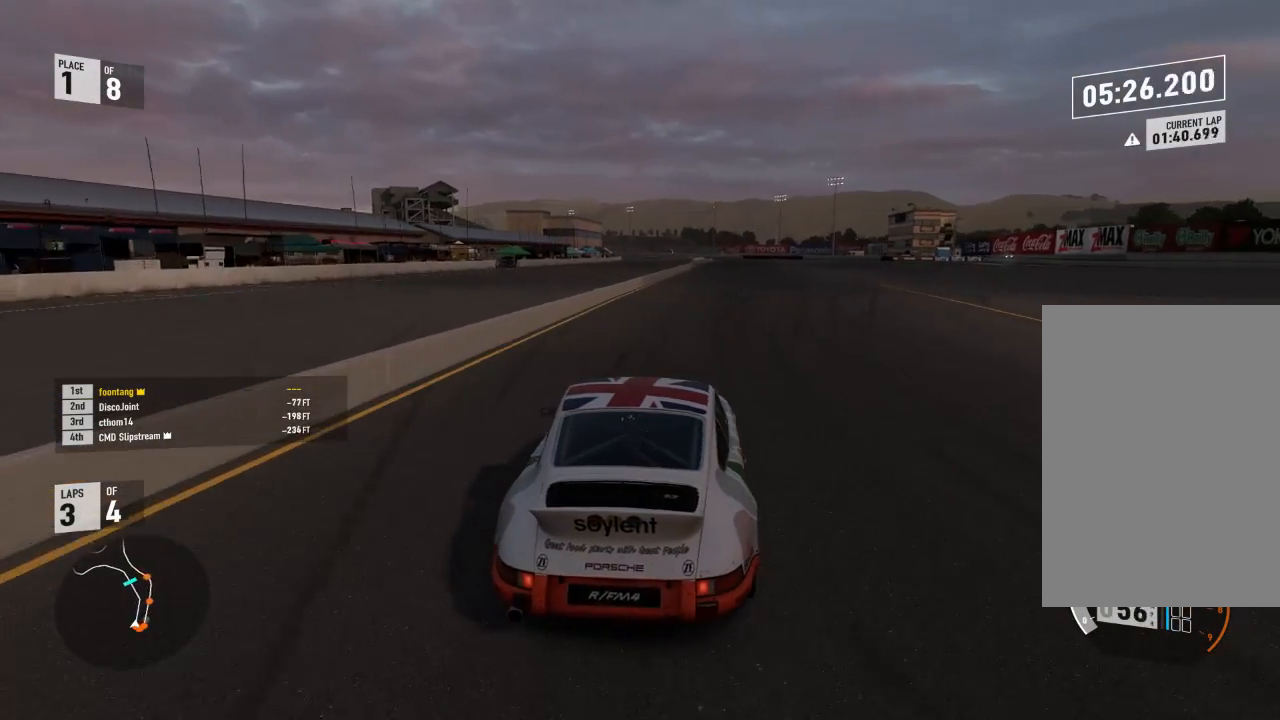
{"buttons": ["A", "B"], "left_stick": "center", "right_stick": "center", "events": [[100, "left_stick", "down-right"], [400, "A", "down"], [400, "B", "down"], [400, "R2", "up"], [500, "left_stick", "center"]]}
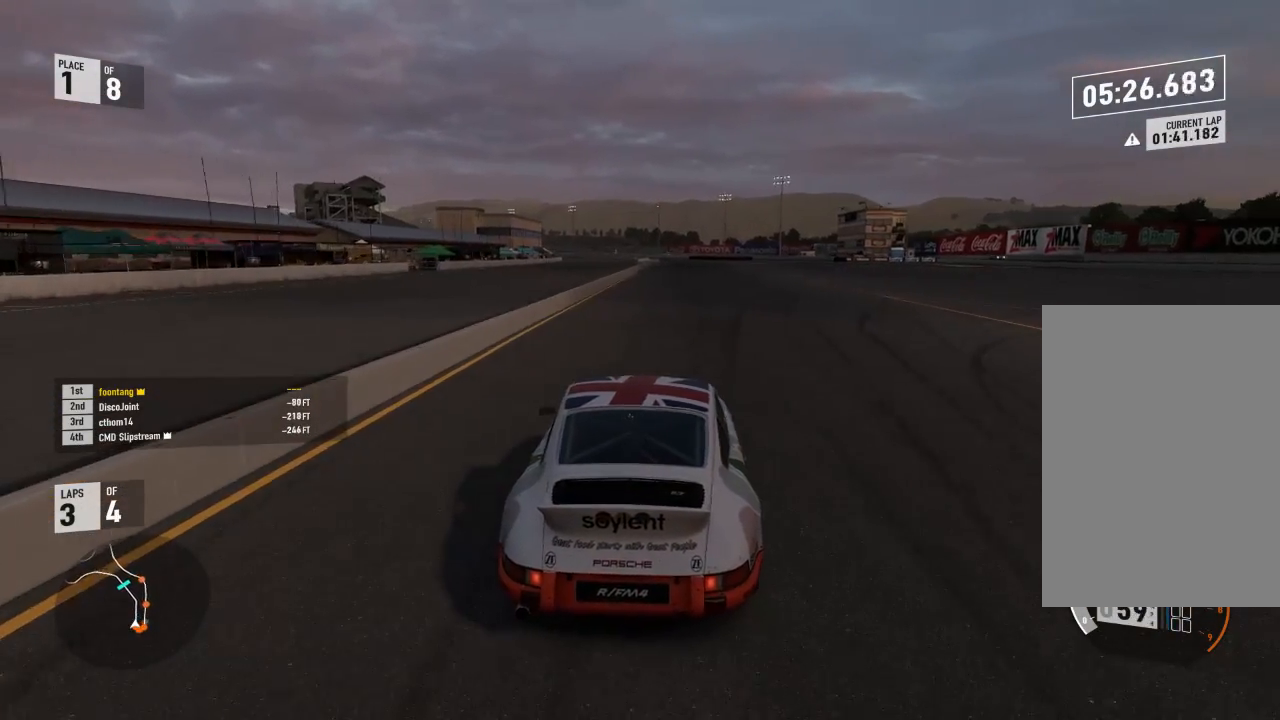
{"buttons": ["Y", "R1", "R2"], "left_stick": "center", "right_stick": "center", "events": [[33, "A", "up"], [33, "B", "up"], [33, "R2", "down"], [100, "left_stick", "down-right"], [400, "R1", "down"], [400, "Y", "down"], [400, "left_stick", "center"]]}
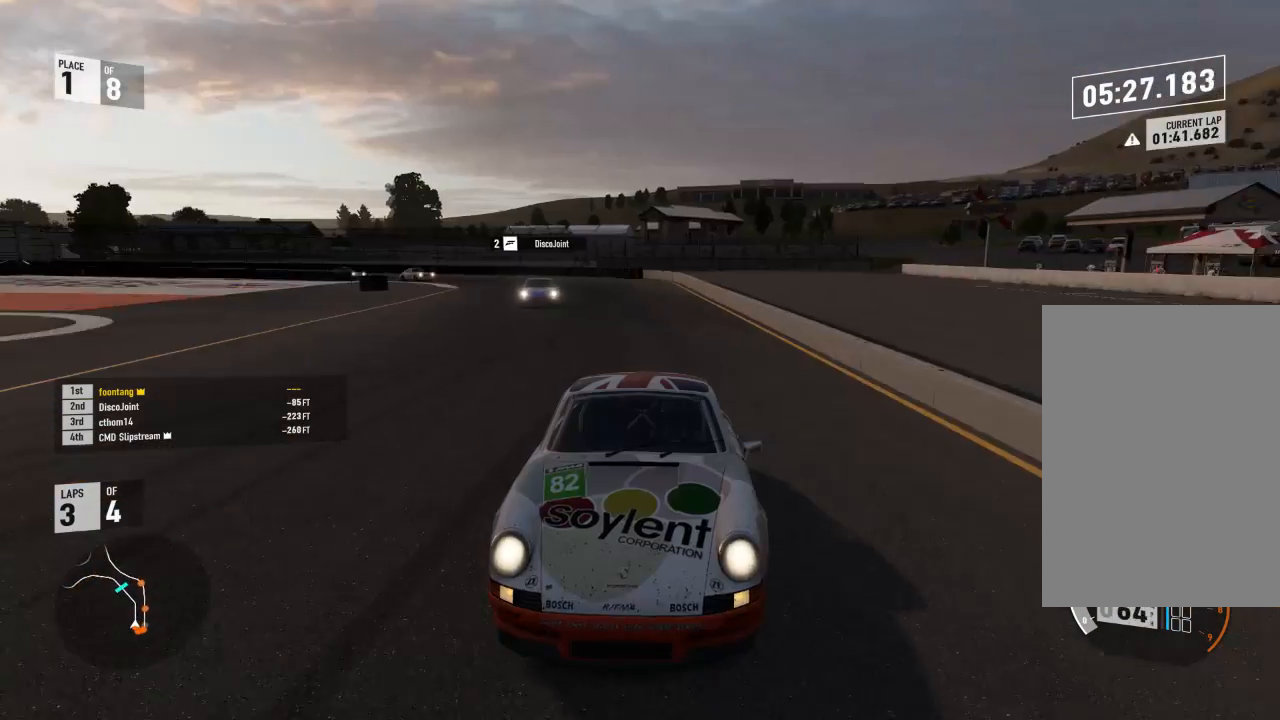
{"buttons": ["Y", "R2"], "left_stick": "center", "right_stick": "center"}
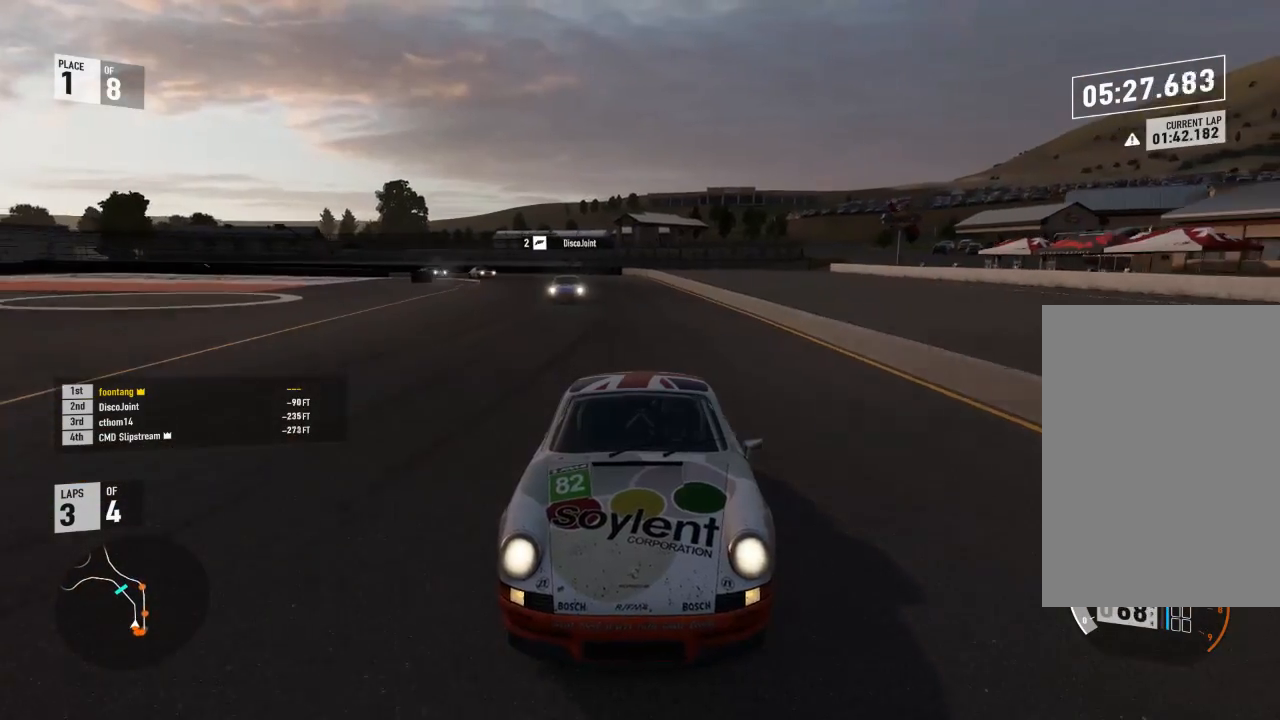
{"buttons": ["R2"], "left_stick": "center", "right_stick": "center", "events": [[233, "Y", "up"]]}
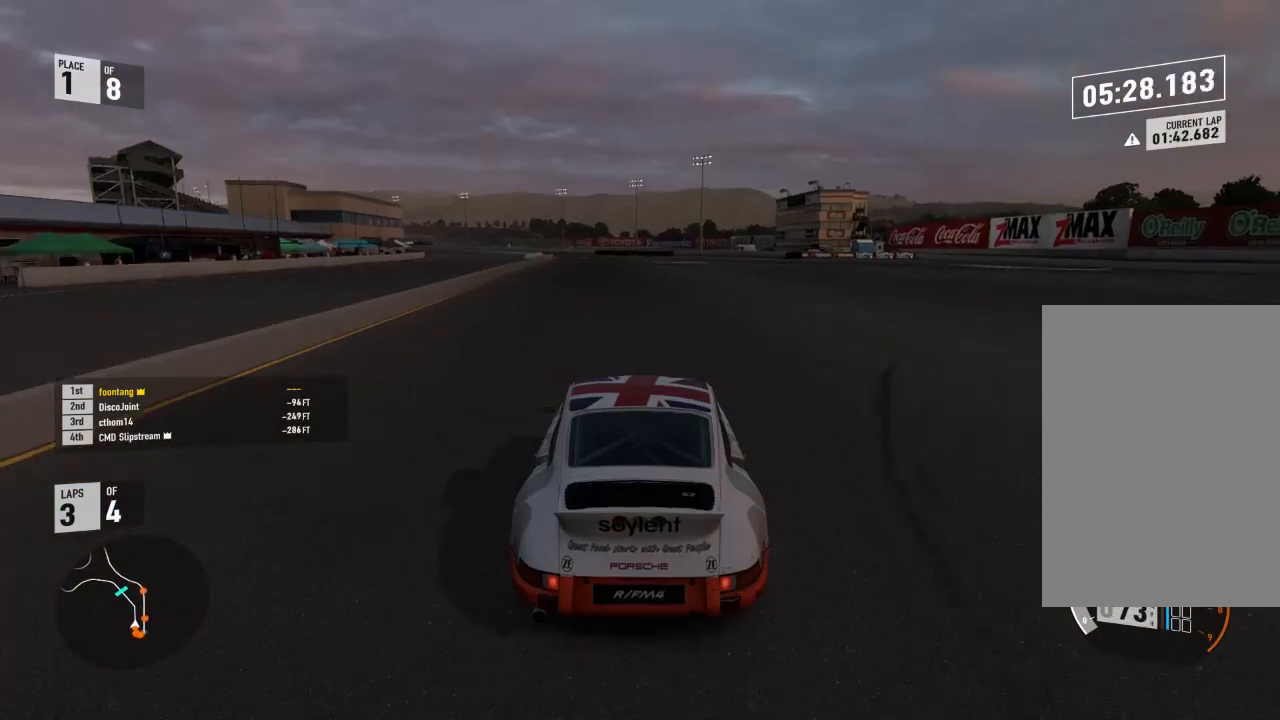
{"buttons": ["R2"], "left_stick": "center", "right_stick": "center", "events": [[133, "left_stick", "left"], [400, "left_stick", "center"]]}
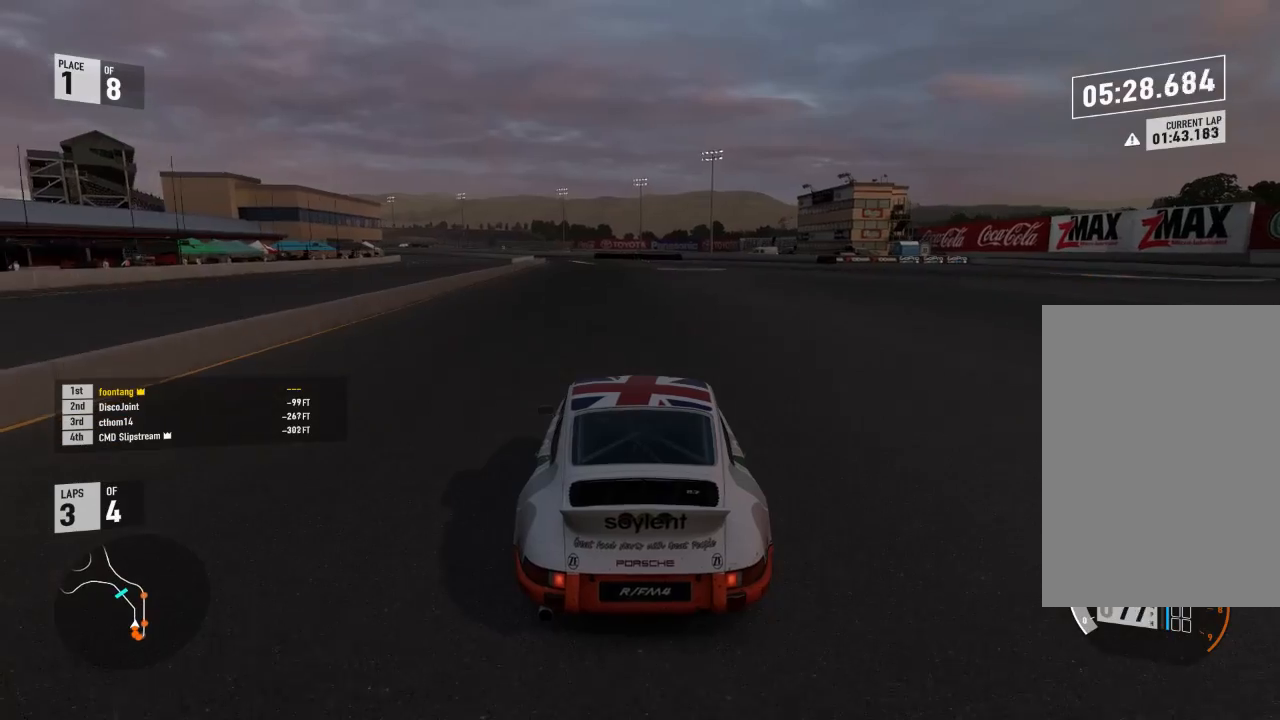
{"buttons": ["R2"], "left_stick": "center", "right_stick": "center", "events": [[167, "left_stick", "left"], [400, "left_stick", "center"]]}
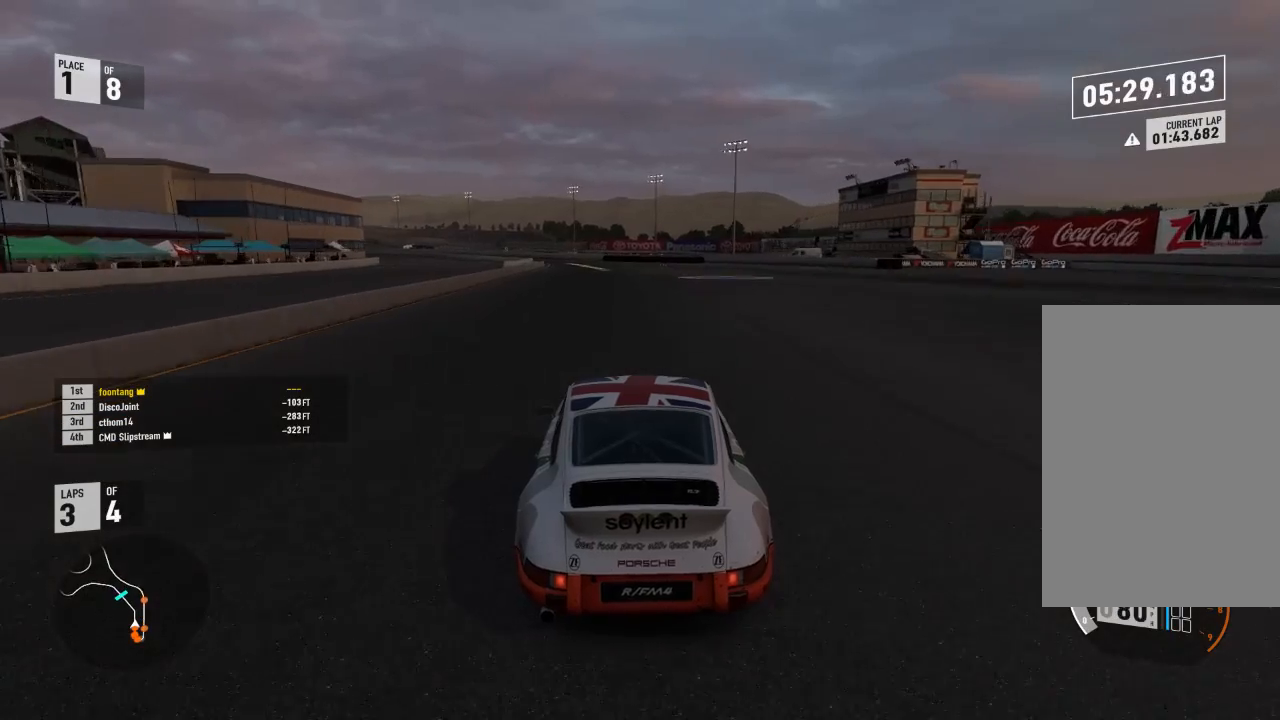
{"buttons": ["R2"], "left_stick": "center", "right_stick": "center", "events": [[100, "left_stick", "left"], [333, "left_stick", "center"]]}
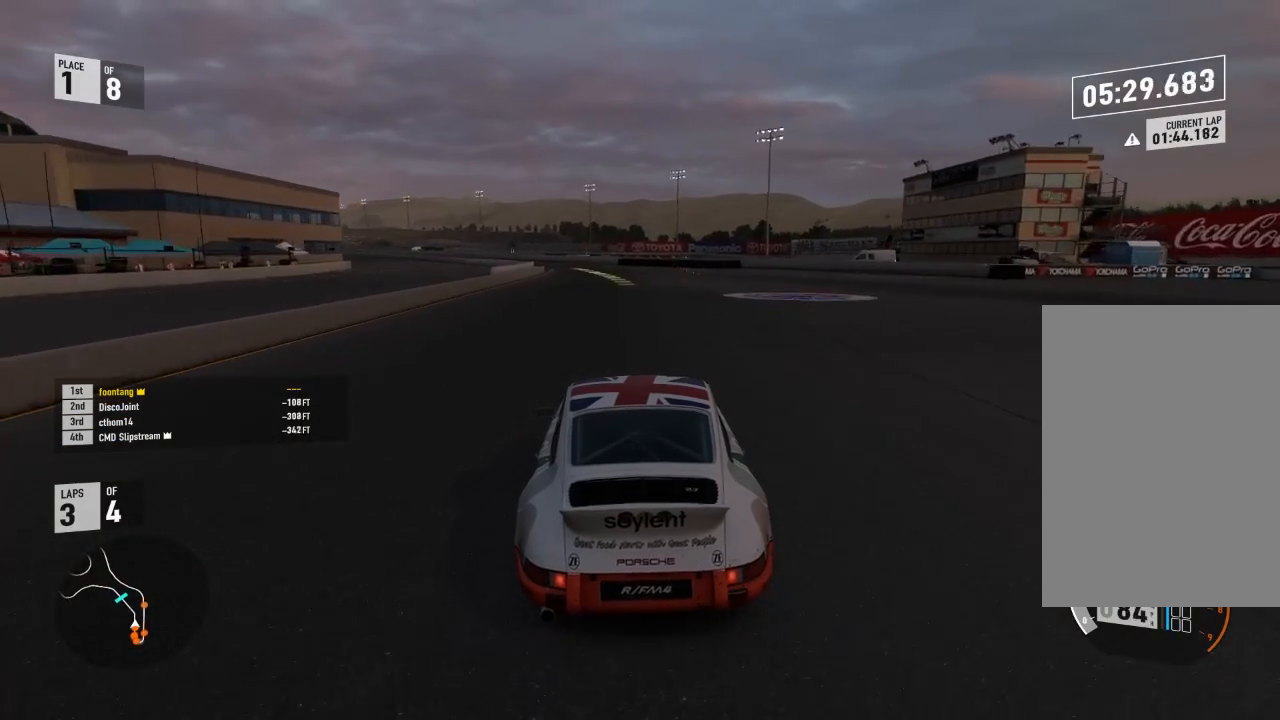
{"buttons": ["A", "B", "R2"], "left_stick": "left", "right_stick": "center", "events": [[167, "left_stick", "left"], [500, "A", "down"], [500, "B", "down"]]}
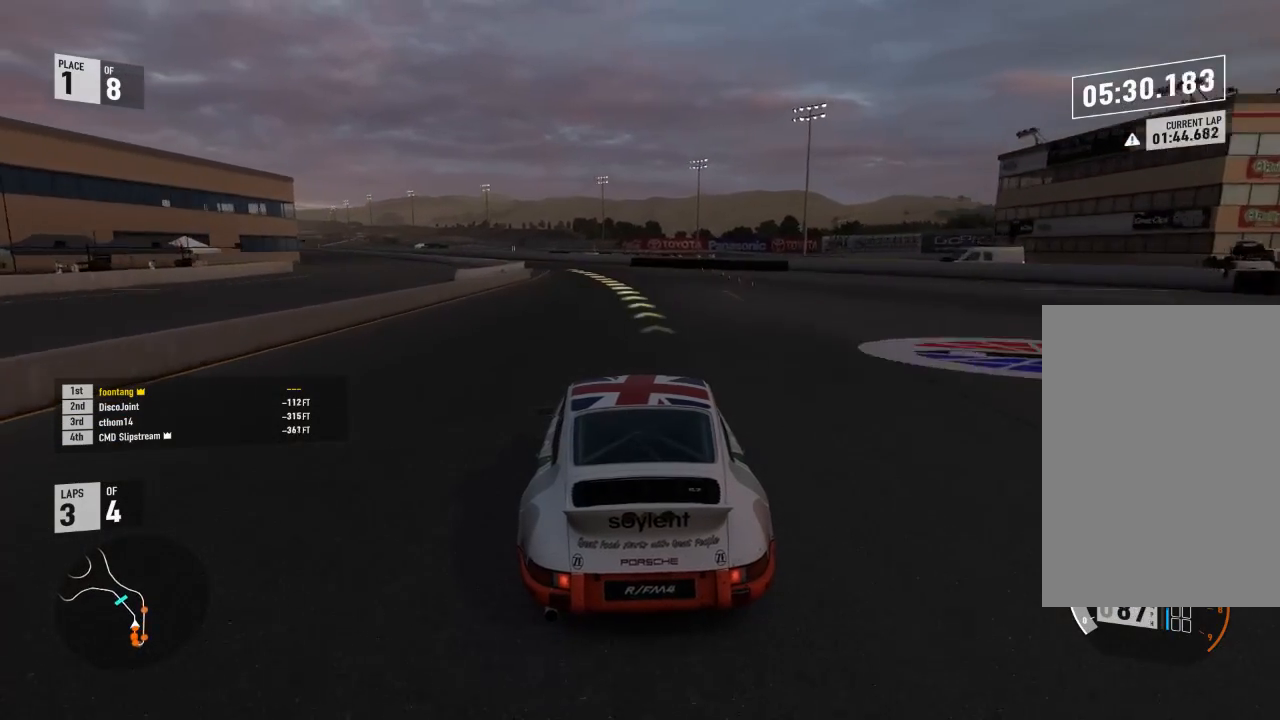
{"buttons": ["R2"], "left_stick": "left", "right_stick": "center", "events": [[33, "R2", "up"], [100, "left_stick", "center"], [167, "A", "up"], [167, "B", "up"], [200, "R2", "down"], [200, "left_stick", "left"]]}
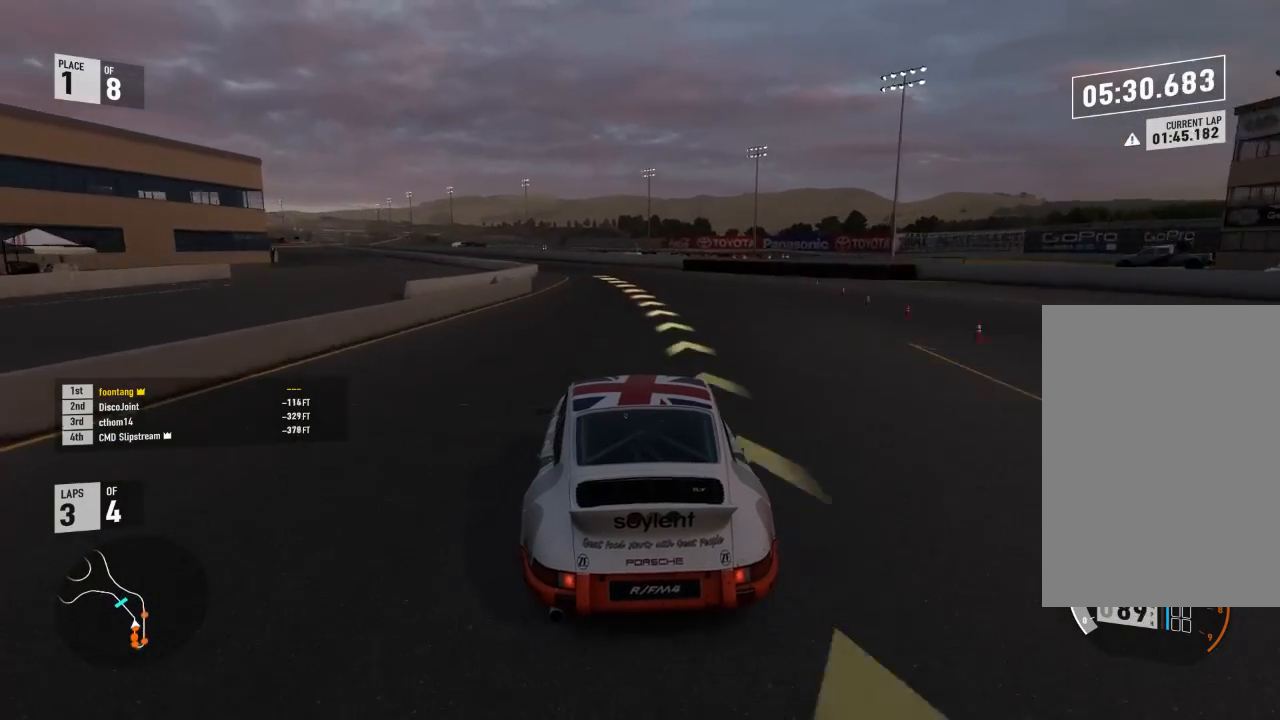
{"buttons": ["R2"], "left_stick": "left", "right_stick": "center", "events": [[300, "left_stick", "center"], [400, "left_stick", "left"]]}
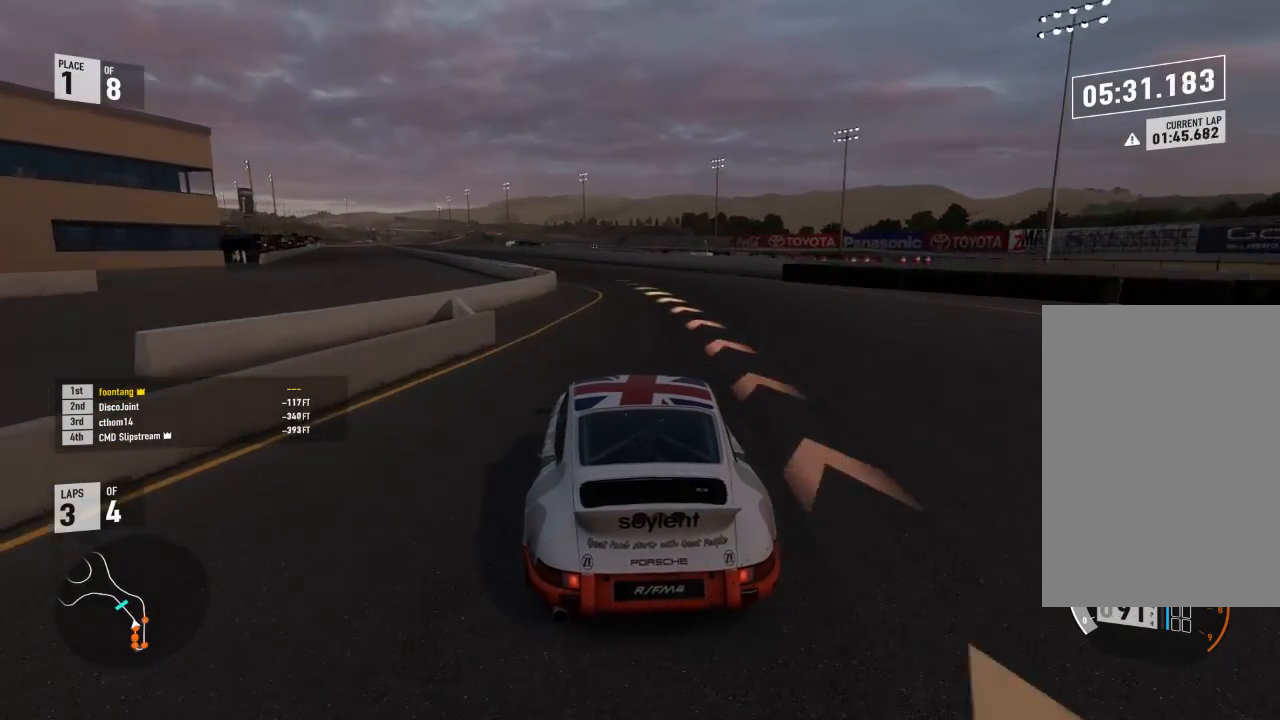
{"buttons": ["R2"], "left_stick": "left", "right_stick": "center", "events": []}
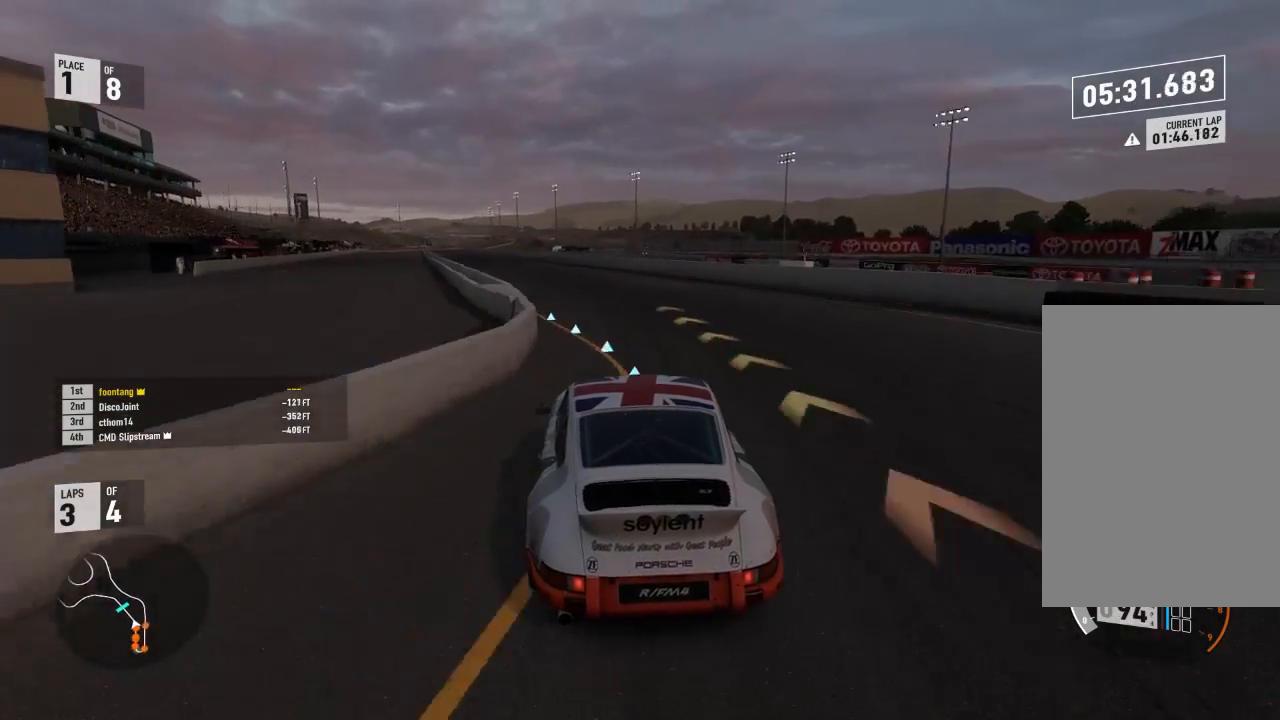
{"buttons": ["R2"], "left_stick": "center", "right_stick": "center", "events": [[33, "left_stick", "center"], [167, "left_stick", "left"], [433, "left_stick", "center"]]}
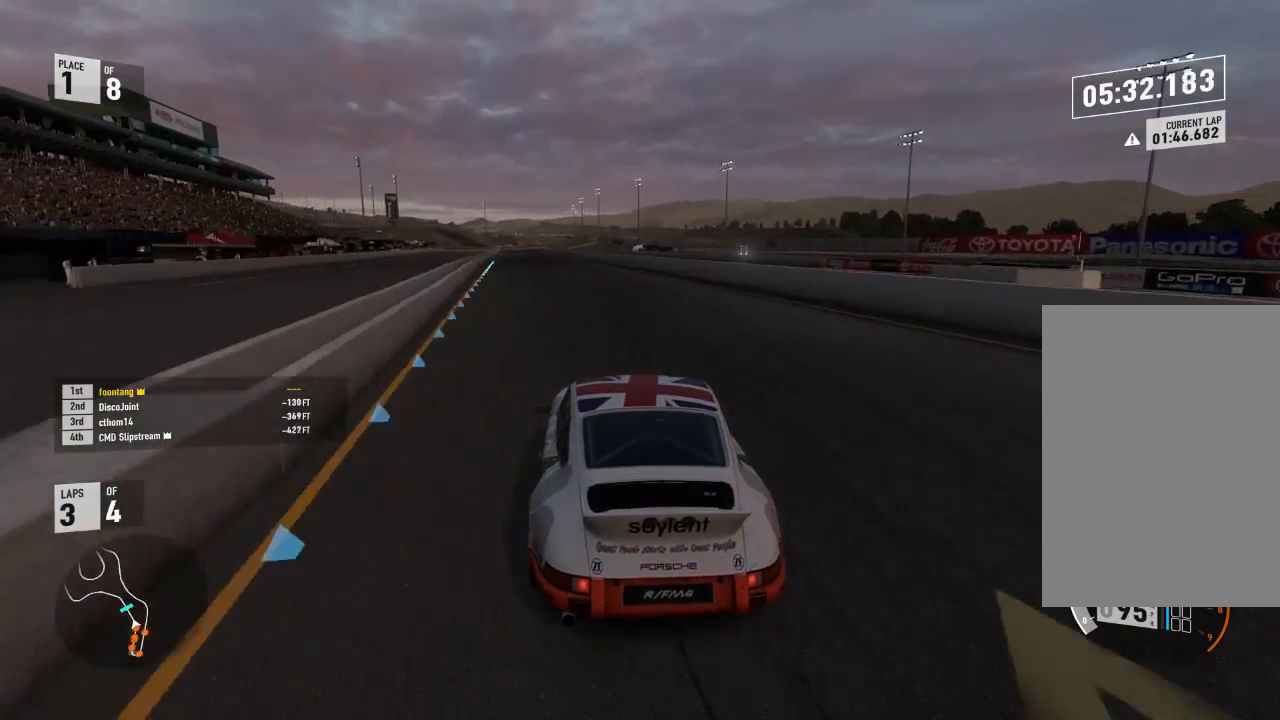
{"buttons": ["R2"], "left_stick": "center", "right_stick": "center", "events": [[100, "left_stick", "left"], [467, "left_stick", "center"]]}
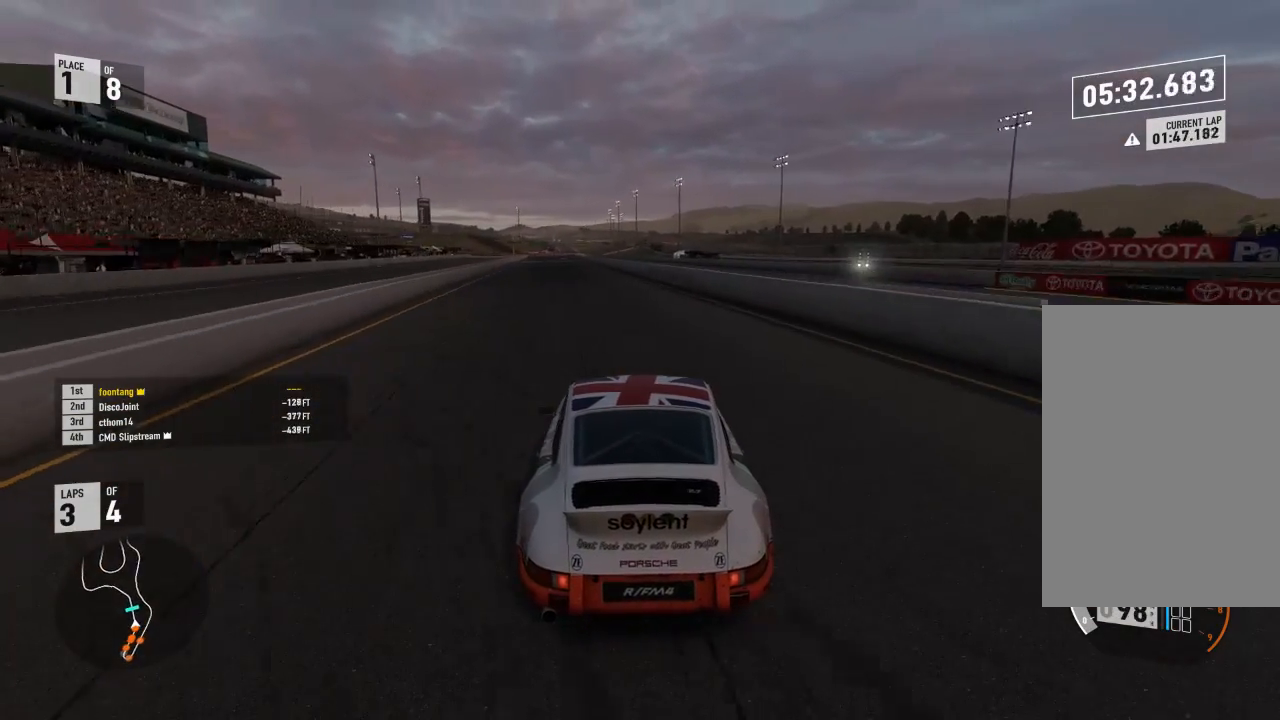
{"buttons": ["R2"], "left_stick": "left", "right_stick": "center", "events": [[33, "left_stick", "left"], [367, "left_stick", "center"], [433, "left_stick", "left"]]}
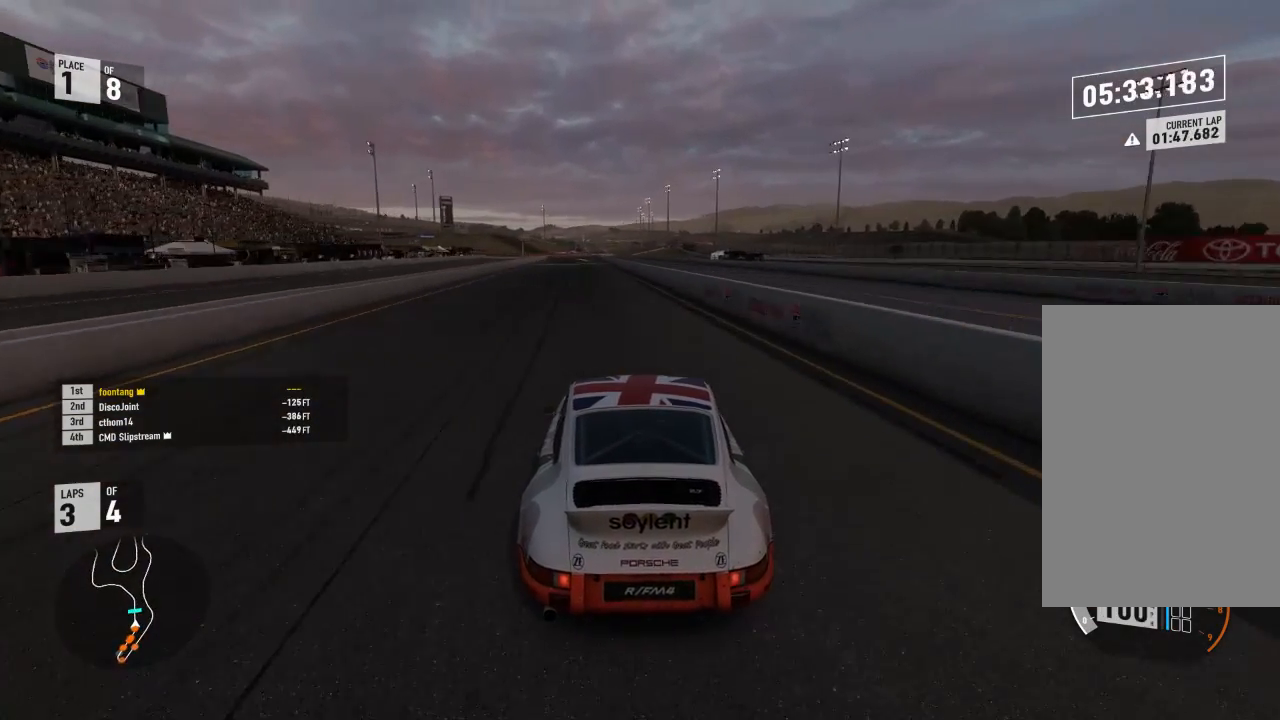
{"buttons": ["R2"], "left_stick": "left", "right_stick": "center", "events": [[300, "left_stick", "center"], [400, "left_stick", "left"]]}
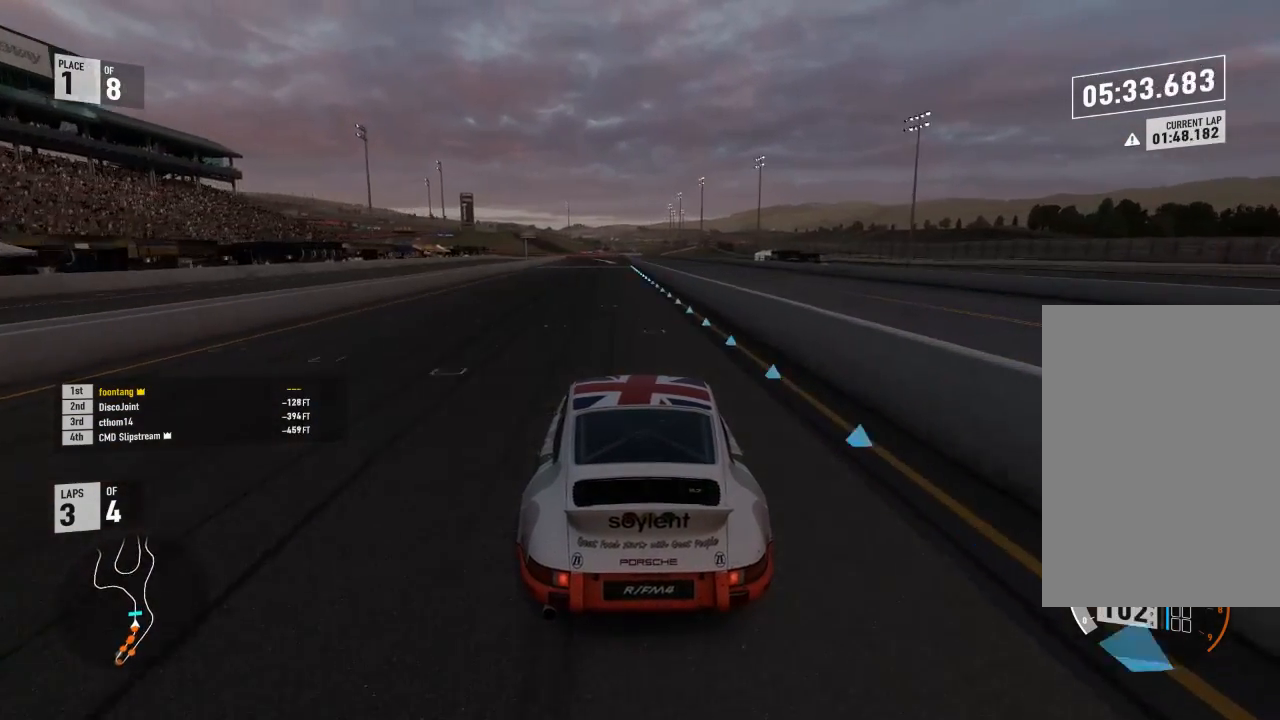
{"buttons": ["R2"], "left_stick": "center", "right_stick": "center", "events": [[100, "left_stick", "center"]]}
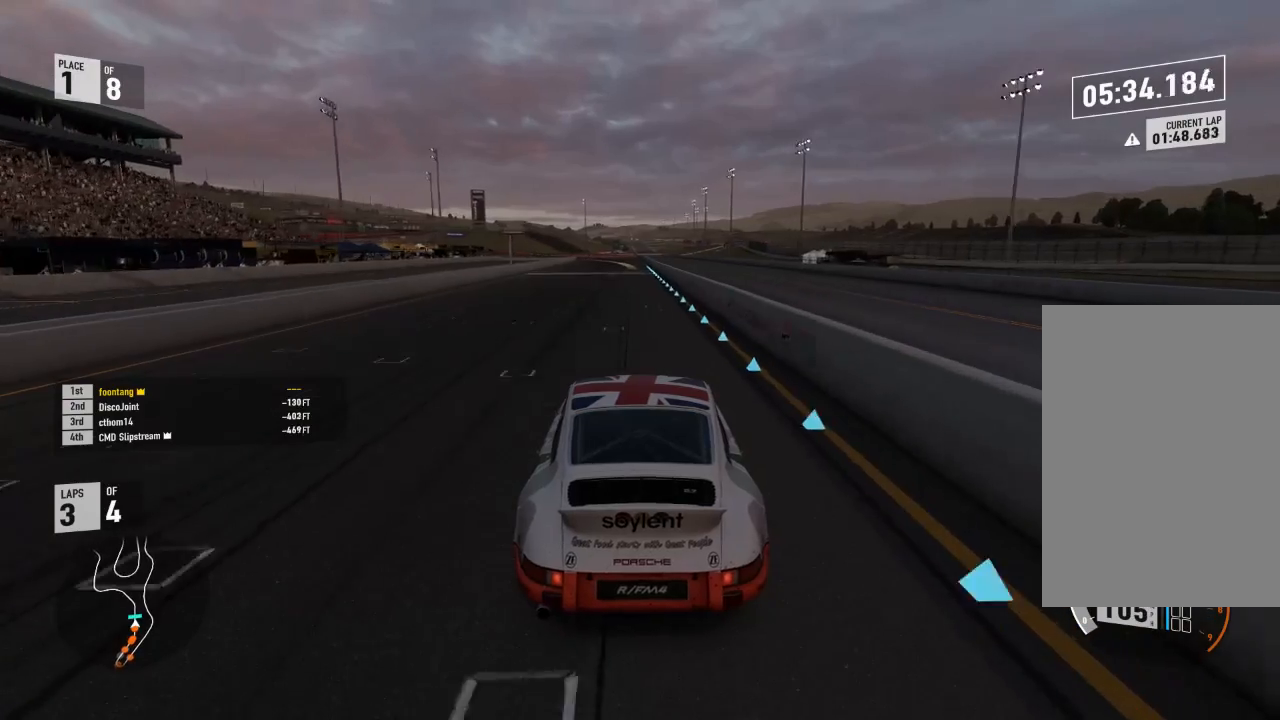
{"buttons": ["R2"], "left_stick": "center", "right_stick": "center", "events": []}
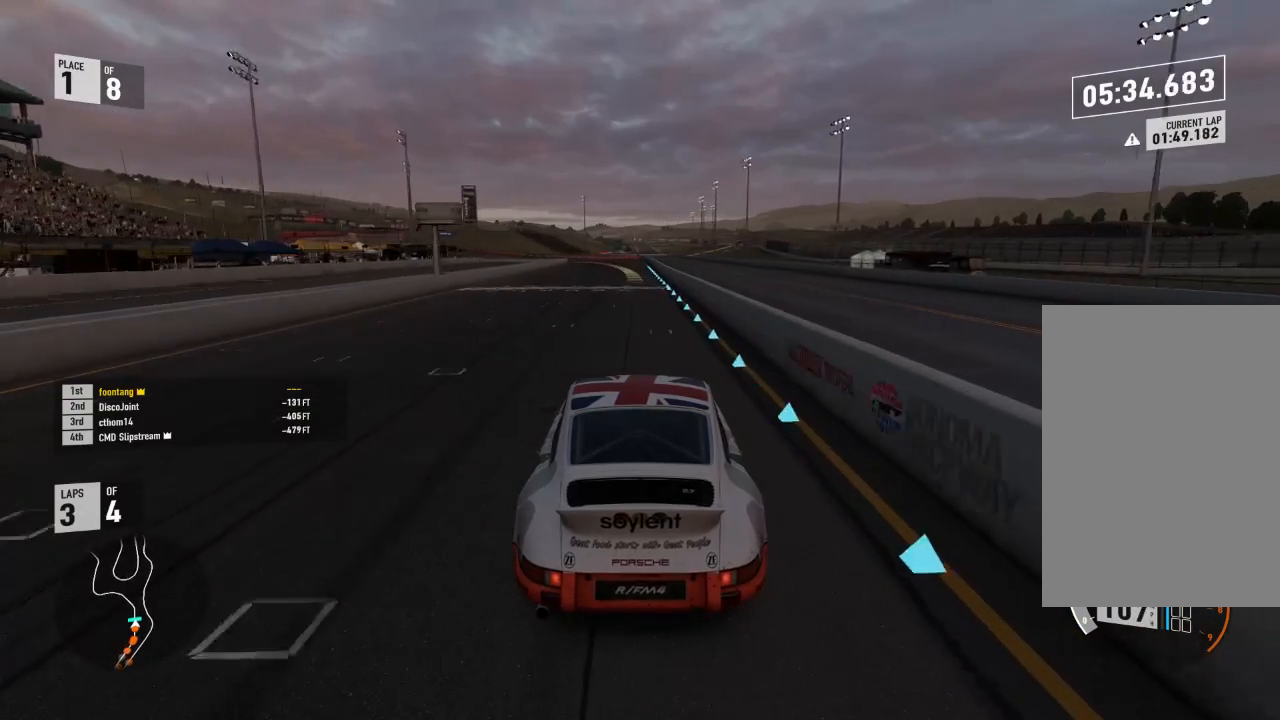
{"buttons": ["R2"], "left_stick": "left", "right_stick": "center", "events": [[433, "left_stick", "left"]]}
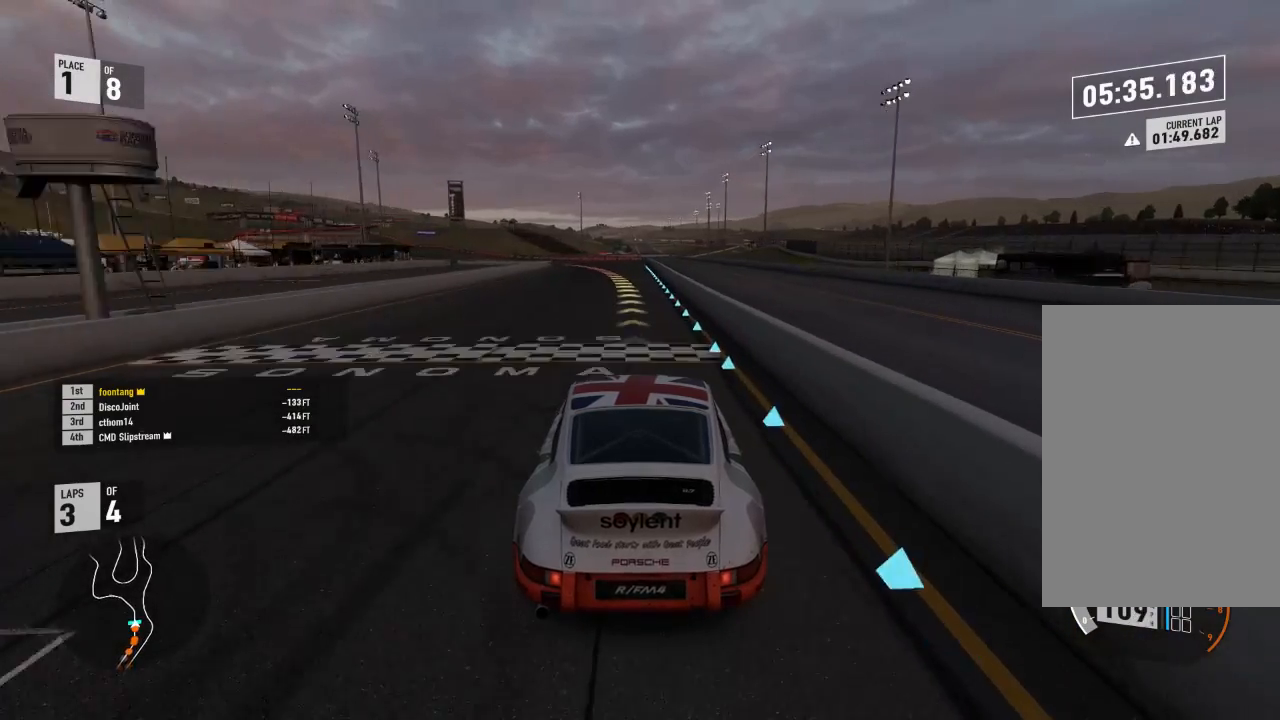
{"buttons": ["R2"], "left_stick": "left", "right_stick": "center", "events": [[167, "left_stick", "center"], [233, "left_stick", "left"]]}
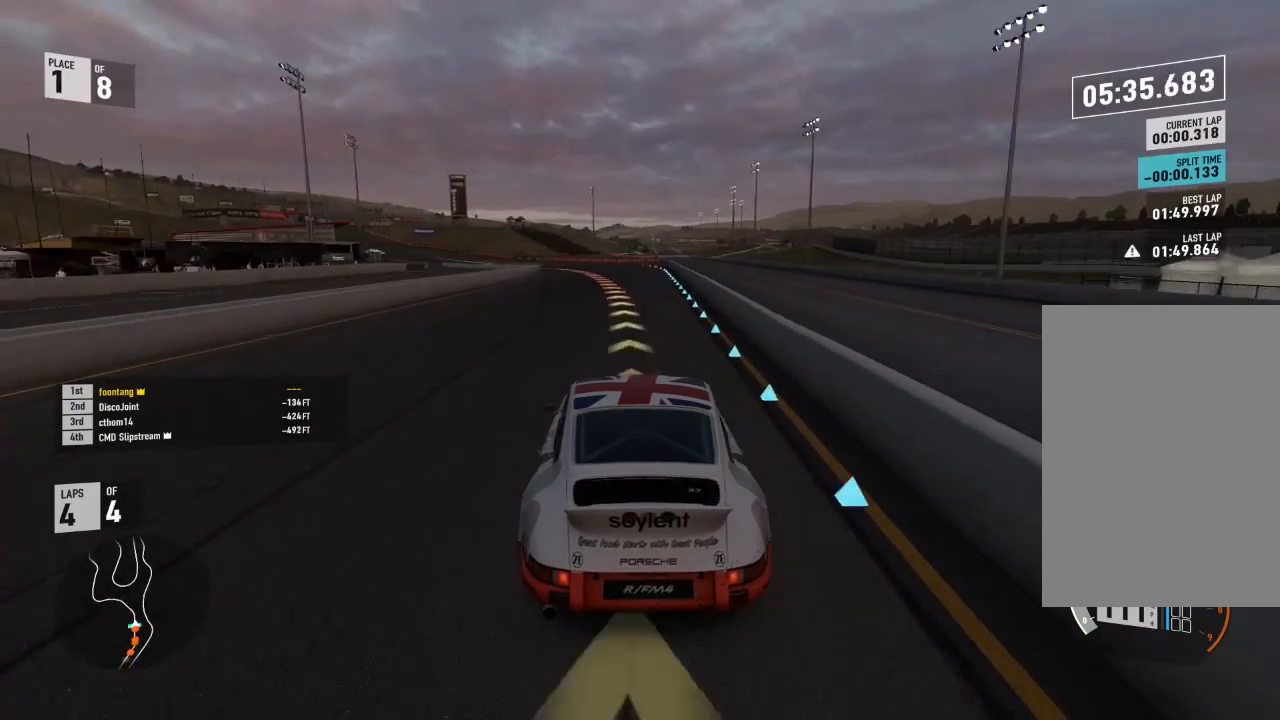
{"buttons": ["R2"], "left_stick": "left", "right_stick": "center", "events": [[200, "left_stick", "center"], [267, "left_stick", "left"]]}
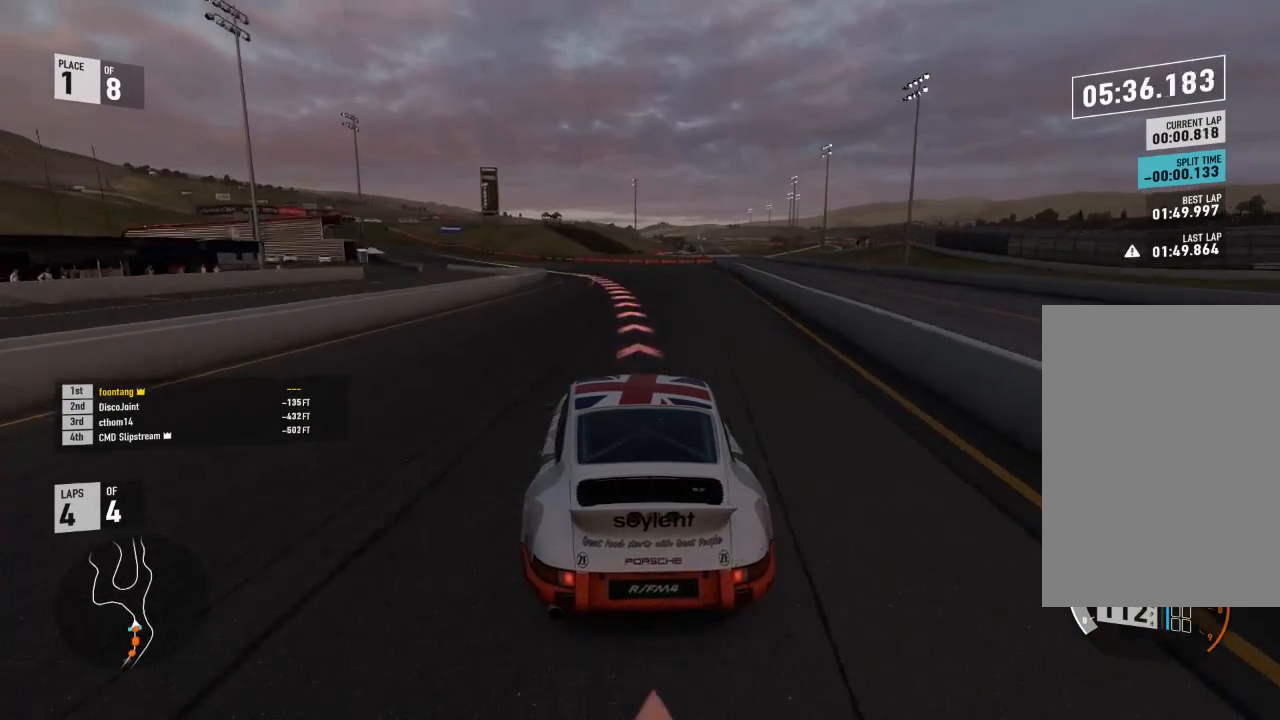
{"buttons": ["R2"], "left_stick": "left", "right_stick": "center", "events": []}
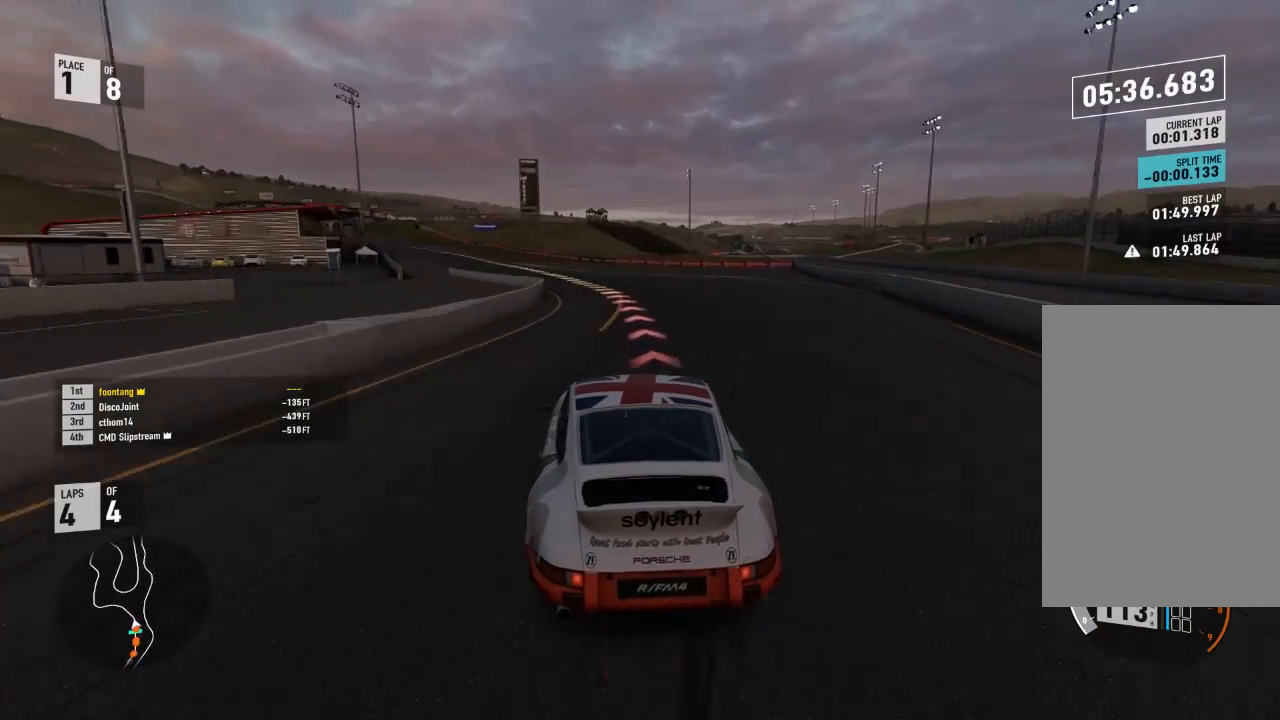
{"buttons": ["R2"], "left_stick": "left", "right_stick": "center", "events": [[67, "A", "down"], [67, "B", "down"], [67, "R2", "up"], [67, "left_stick", "center"], [133, "left_stick", "left"], [200, "A", "up"], [233, "B", "up"], [233, "R2", "down"]]}
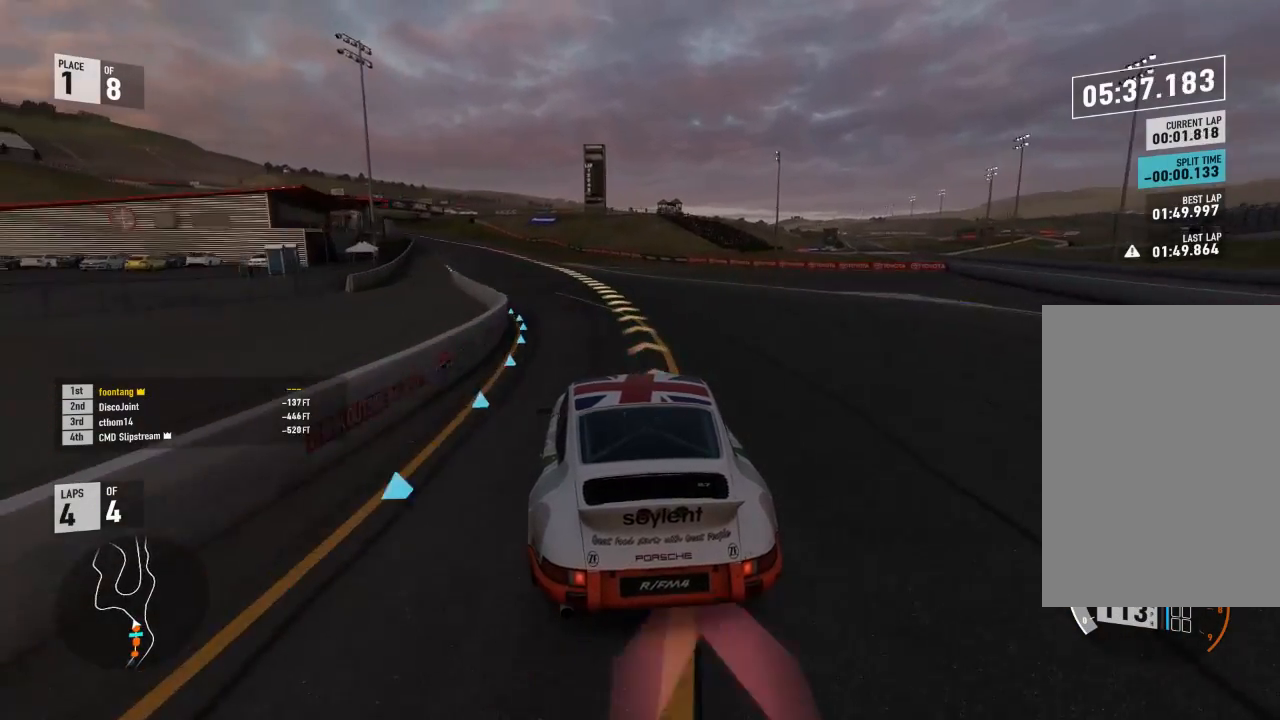
{"buttons": ["R2"], "left_stick": "left", "right_stick": "center", "events": []}
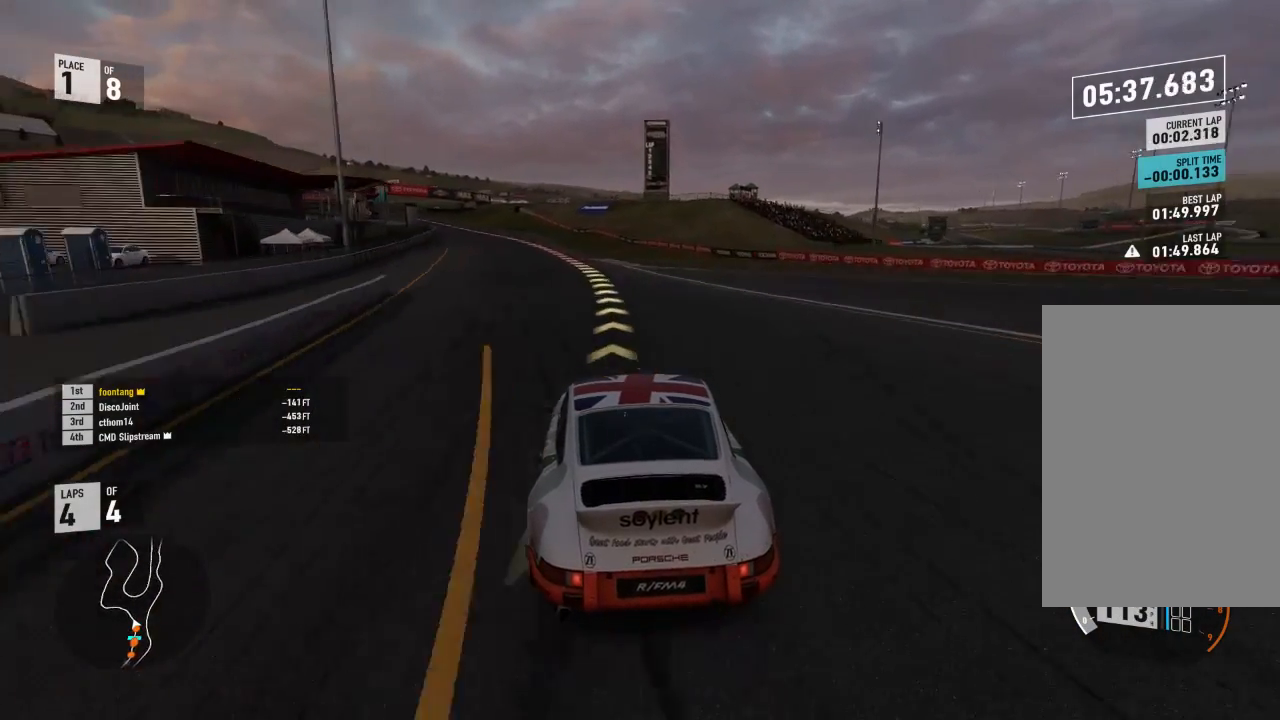
{"buttons": ["R2"], "left_stick": "left", "right_stick": "center", "events": [[400, "R2", "up"], [500, "R2", "down"]]}
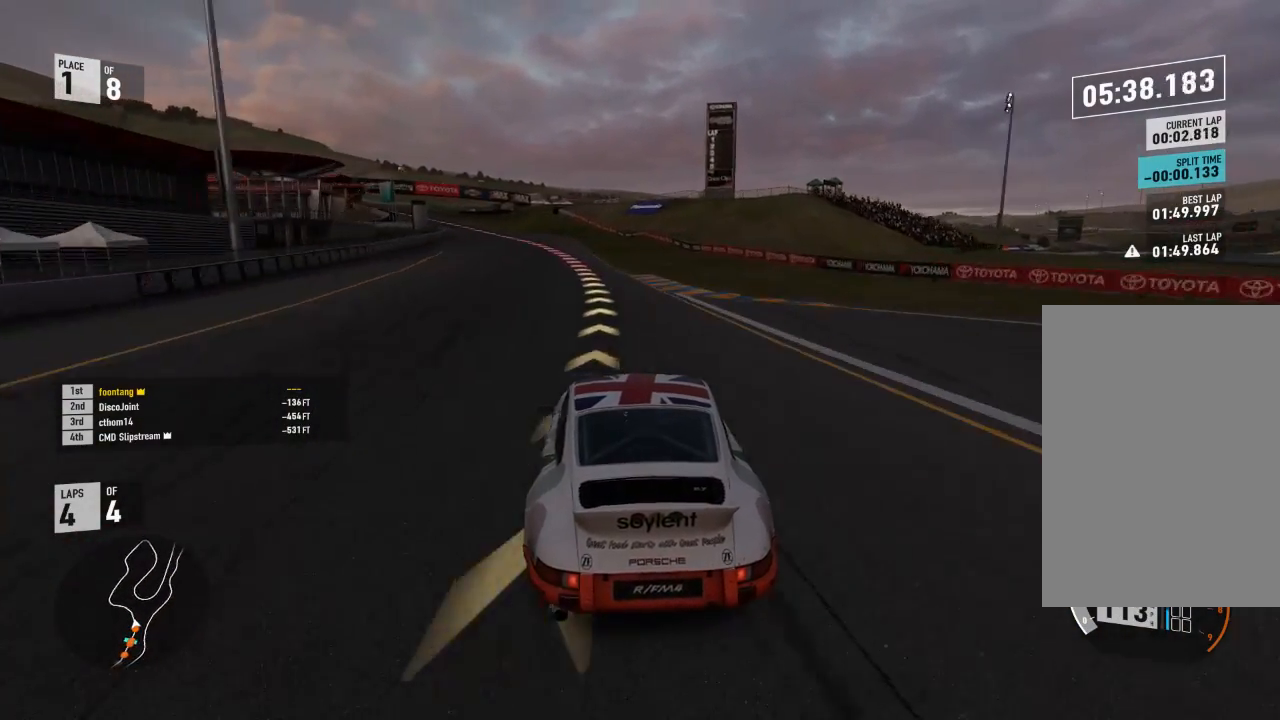
{"buttons": [], "left_stick": "left", "right_stick": "center", "events": [[267, "R2", "up"]]}
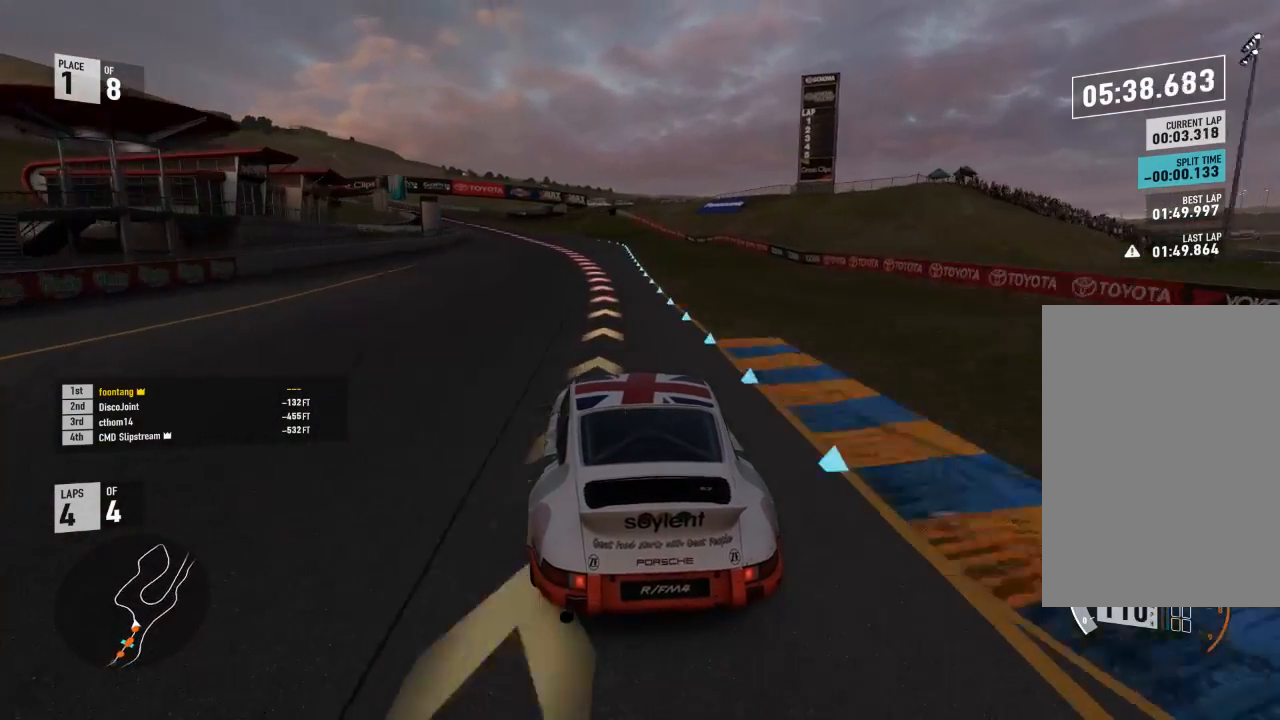
{"buttons": ["R2"], "left_stick": "left", "right_stick": "center", "events": [[300, "R2", "down"]]}
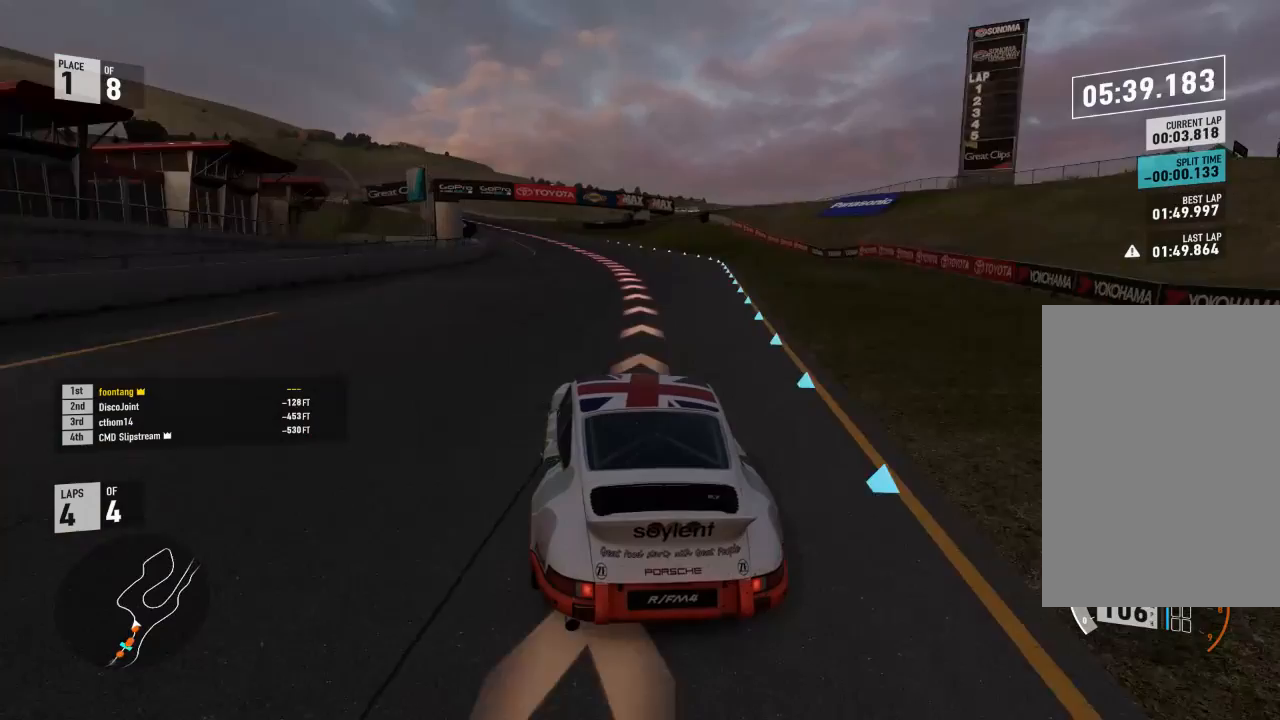
{"buttons": ["R2"], "left_stick": "left", "right_stick": "center", "events": []}
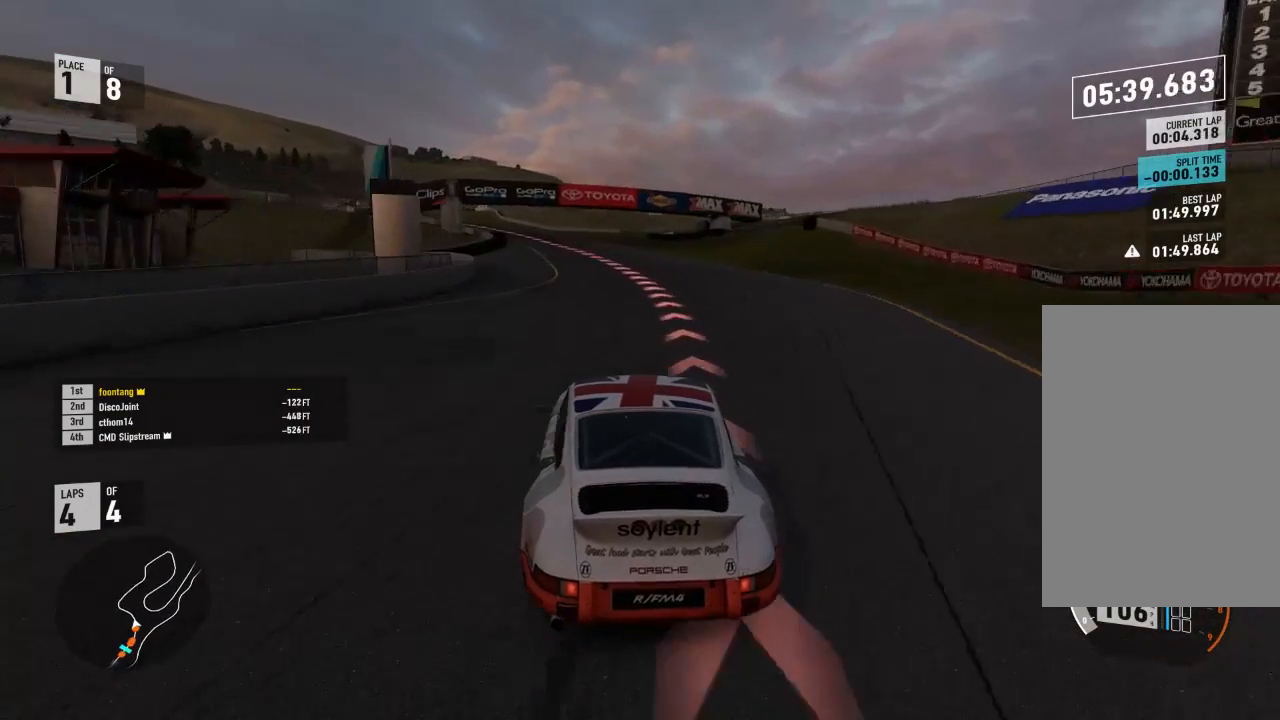
{"buttons": ["R2"], "left_stick": "left", "right_stick": "center", "events": [[67, "R2", "up"], [133, "A", "down"], [133, "R2", "down"], [167, "X", "down"], [267, "A", "up"], [267, "R2", "up"], [267, "X", "up"], [333, "R2", "down"]]}
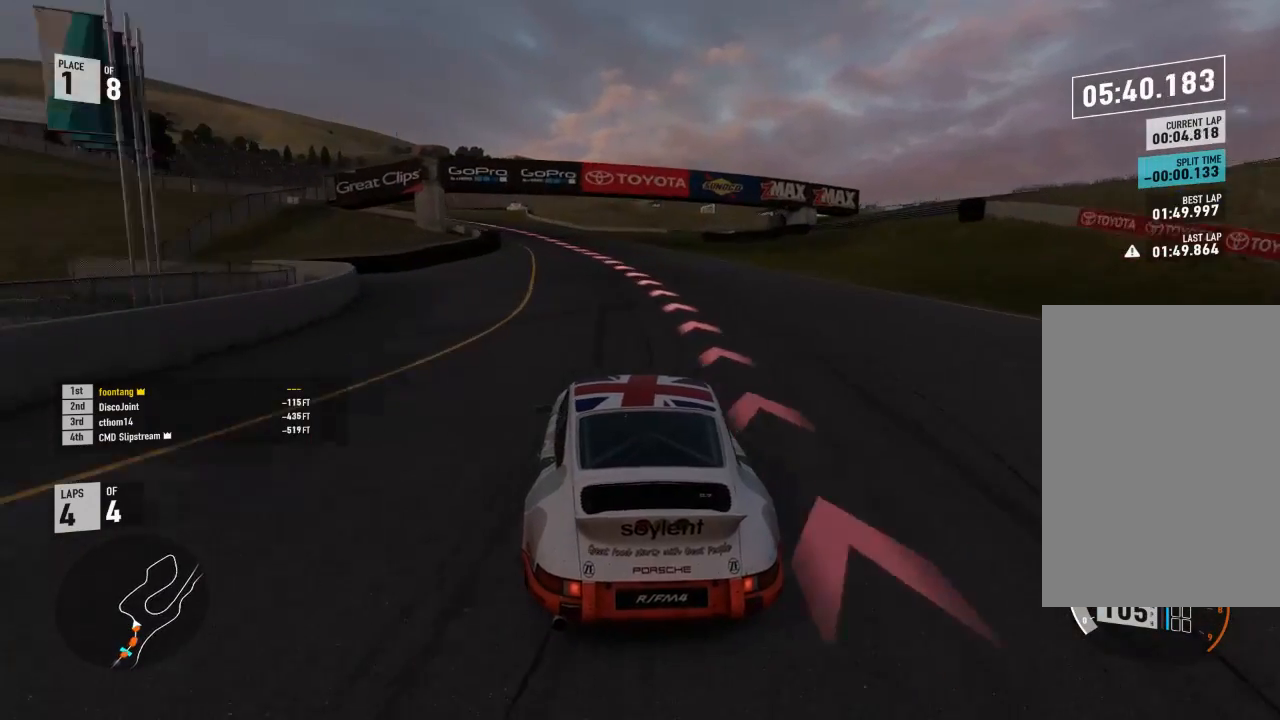
{"buttons": ["R2"], "left_stick": "left", "right_stick": "center", "events": []}
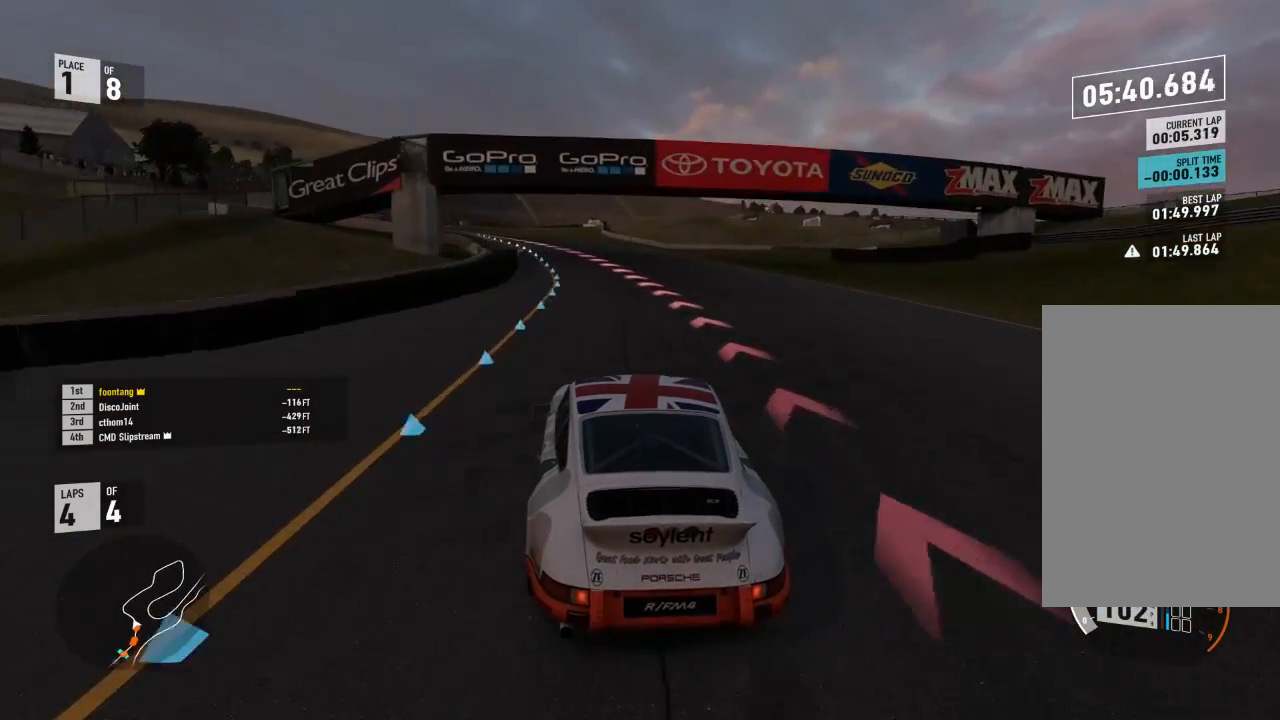
{"buttons": ["R2"], "left_stick": "left", "right_stick": "center", "events": []}